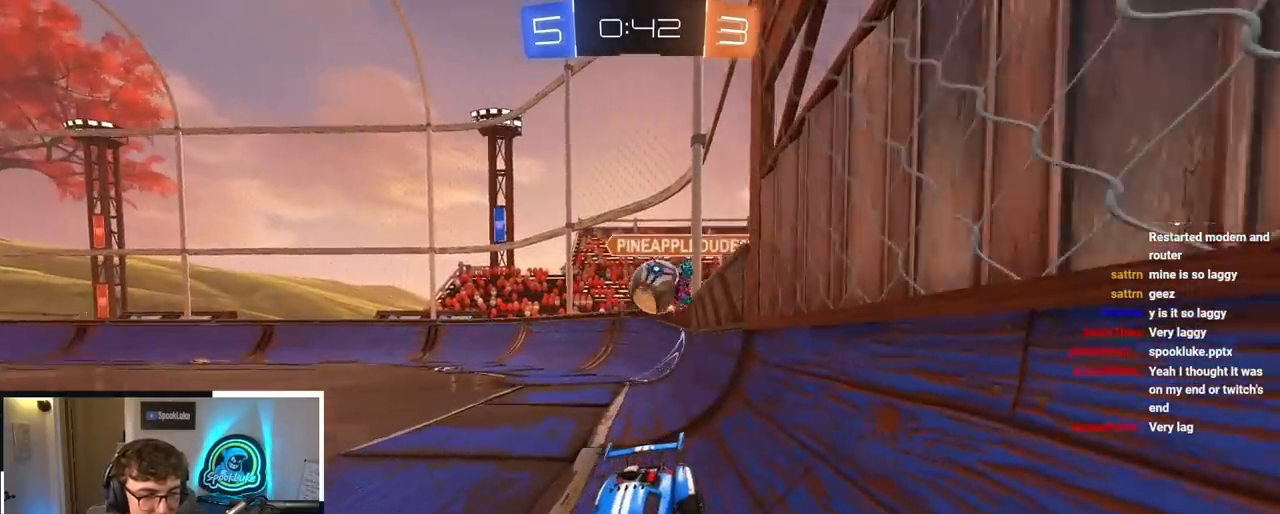
Gameplay with a controller (PlayStation layout); each line is a JSON object with the inputs held at the frame after it. "events" lists button and stick changes between this image and that frame as [ms after this image, input, new state], when the widget could be followed in between.
{"buttons": [], "left_stick": "down-left", "right_stick": "center", "events": []}
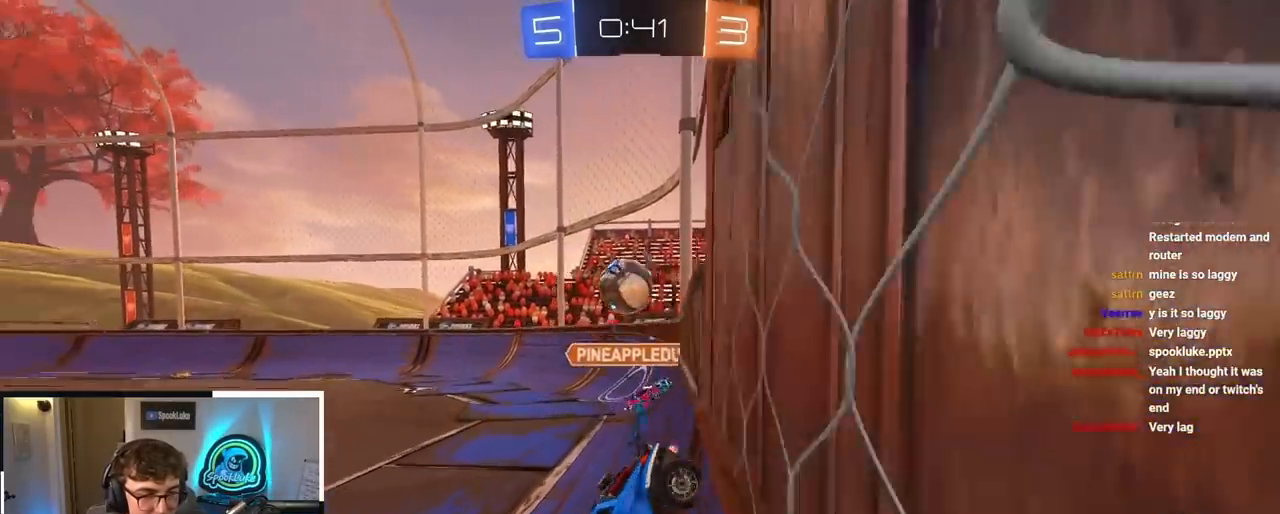
{"buttons": [], "left_stick": "down", "right_stick": "center", "events": [[433, "left_stick", "down"]]}
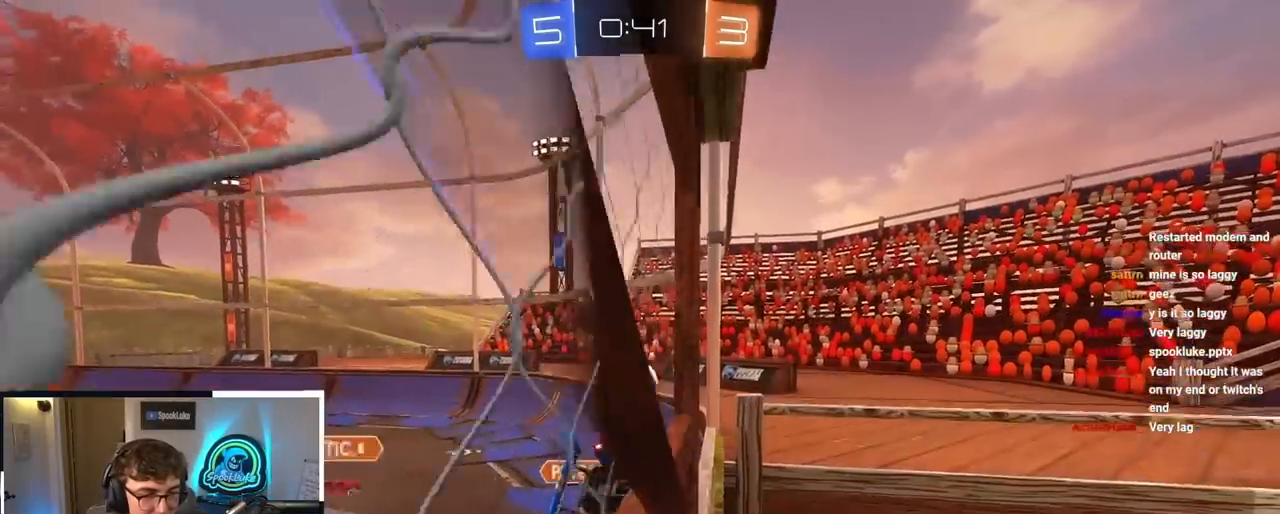
{"buttons": [], "left_stick": "down-left", "right_stick": "center", "events": [[283, "left_stick", "down-left"]]}
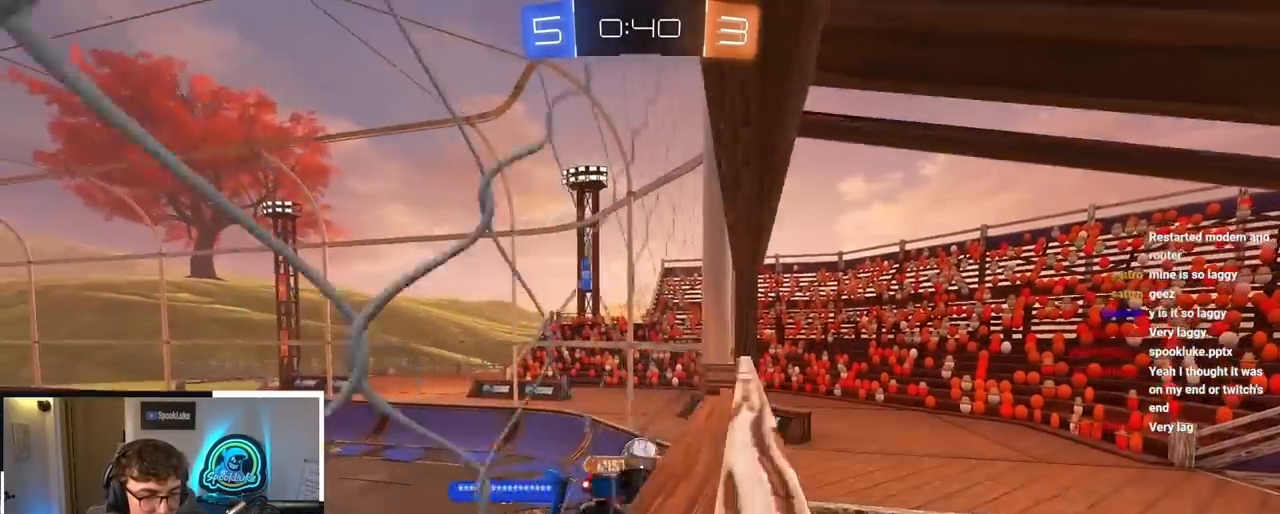
{"buttons": [], "left_stick": "down-left", "right_stick": "center", "events": [[150, "left_stick", "down"], [300, "left_stick", "down-left"]]}
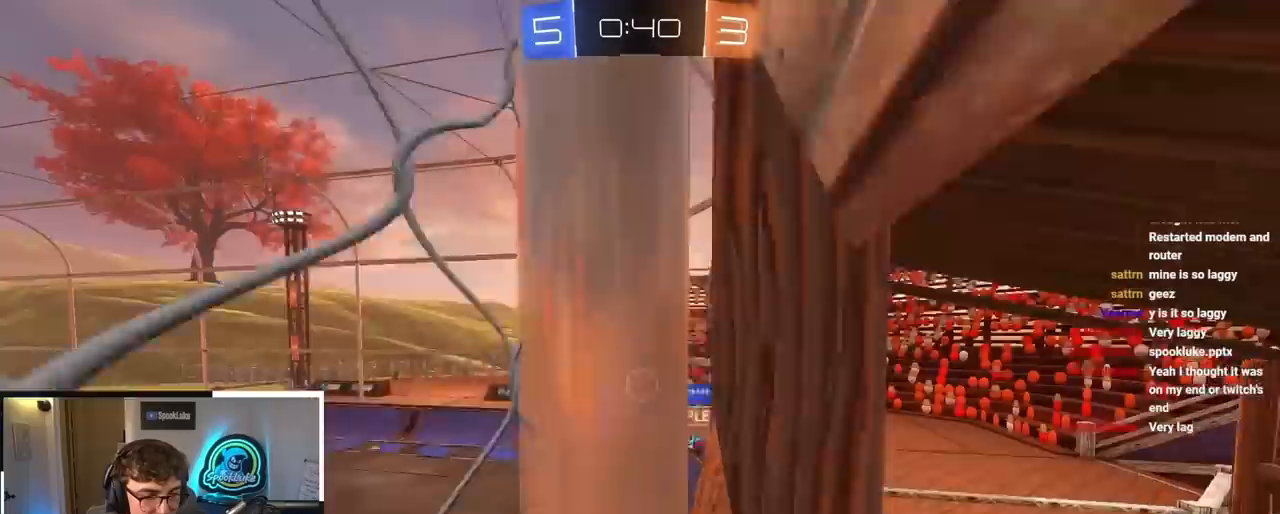
{"buttons": [], "left_stick": "up", "right_stick": "center", "events": [[33, "left_stick", "up"]]}
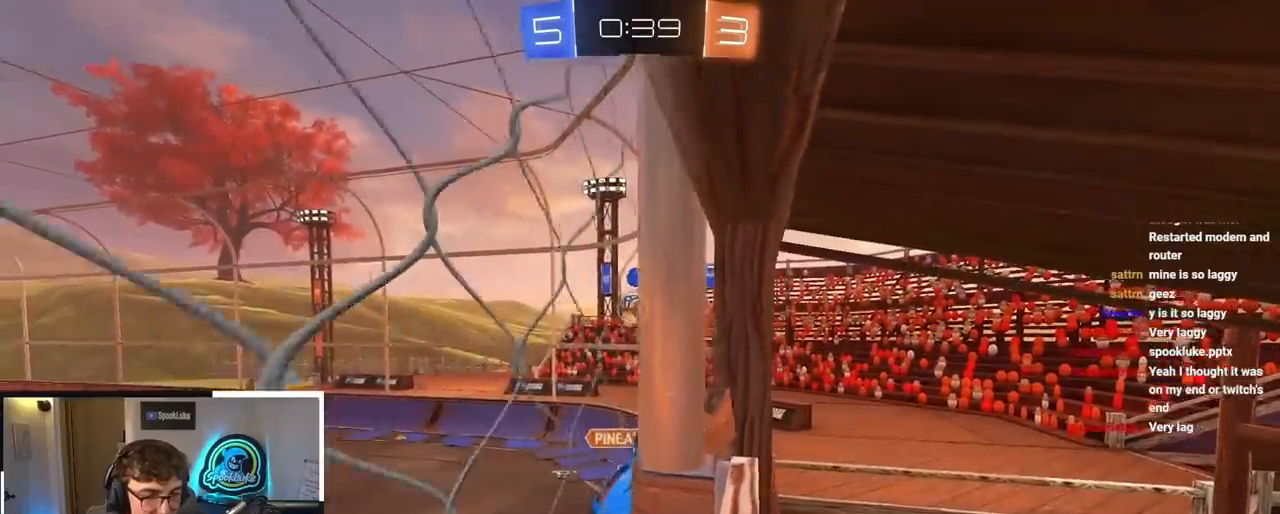
{"buttons": [], "left_stick": "up-left", "right_stick": "center", "events": [[250, "left_stick", "up-left"]]}
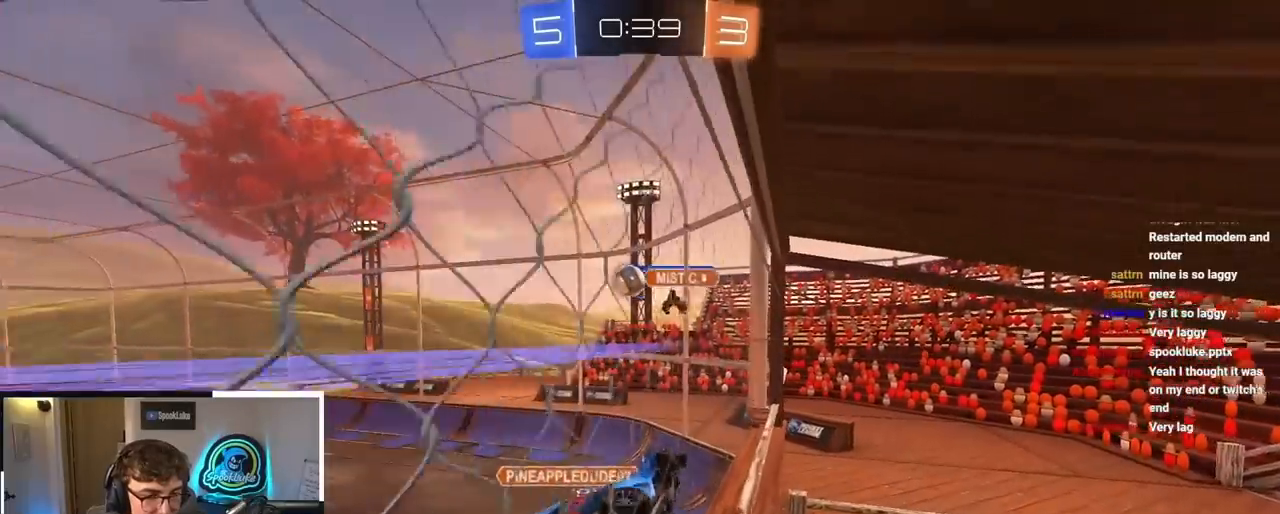
{"buttons": [], "left_stick": "up-left", "right_stick": "center", "events": []}
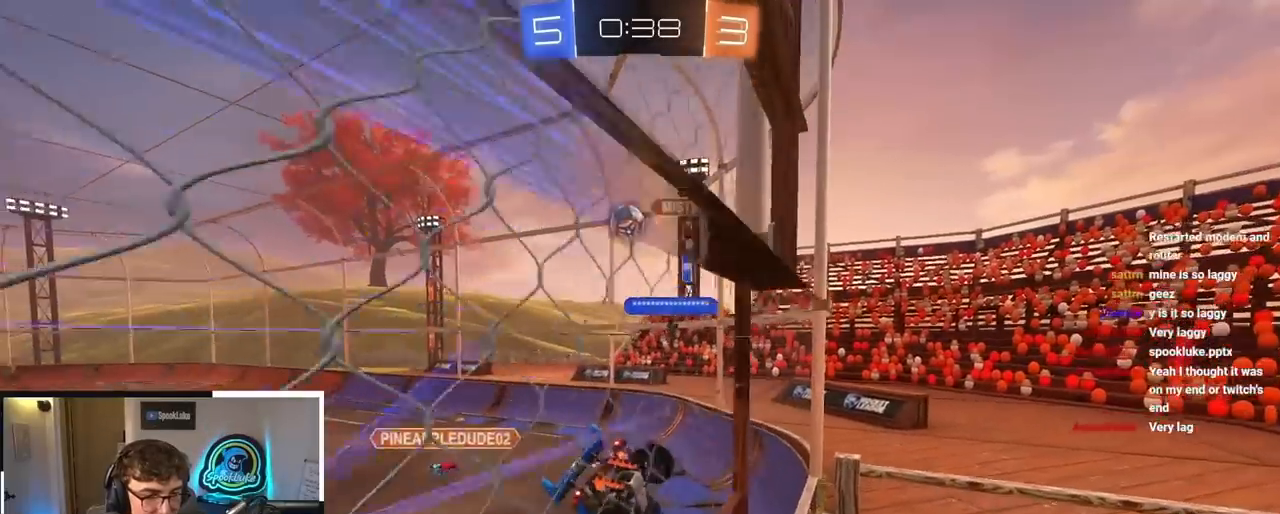
{"buttons": [], "left_stick": "down", "right_stick": "center", "events": [[367, "left_stick", "down-right"], [467, "left_stick", "down"]]}
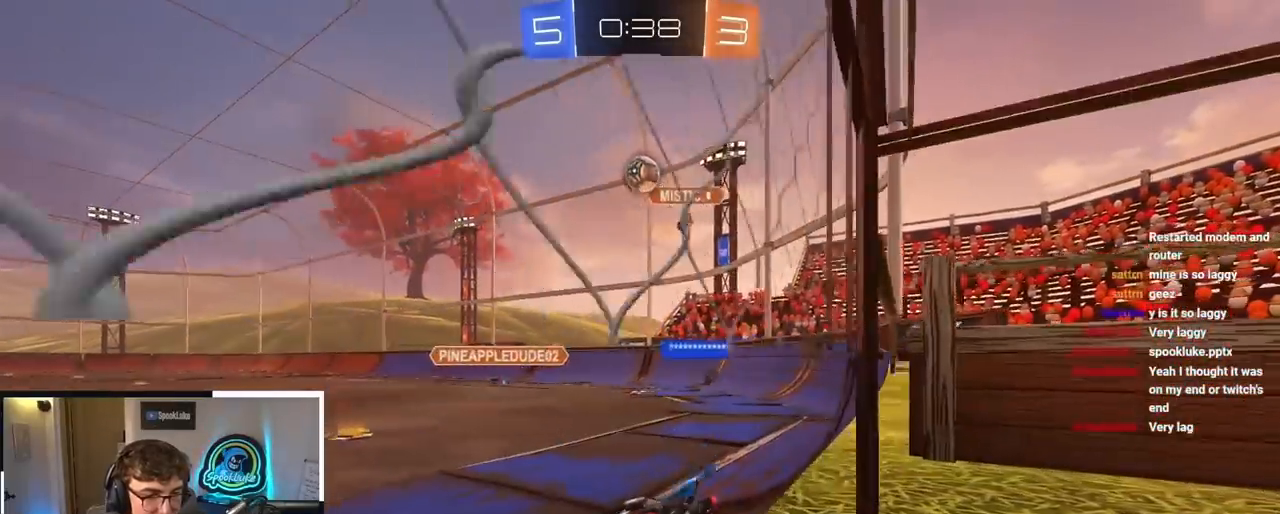
{"buttons": [], "left_stick": "center", "right_stick": "center", "events": [[150, "left_stick", "center"]]}
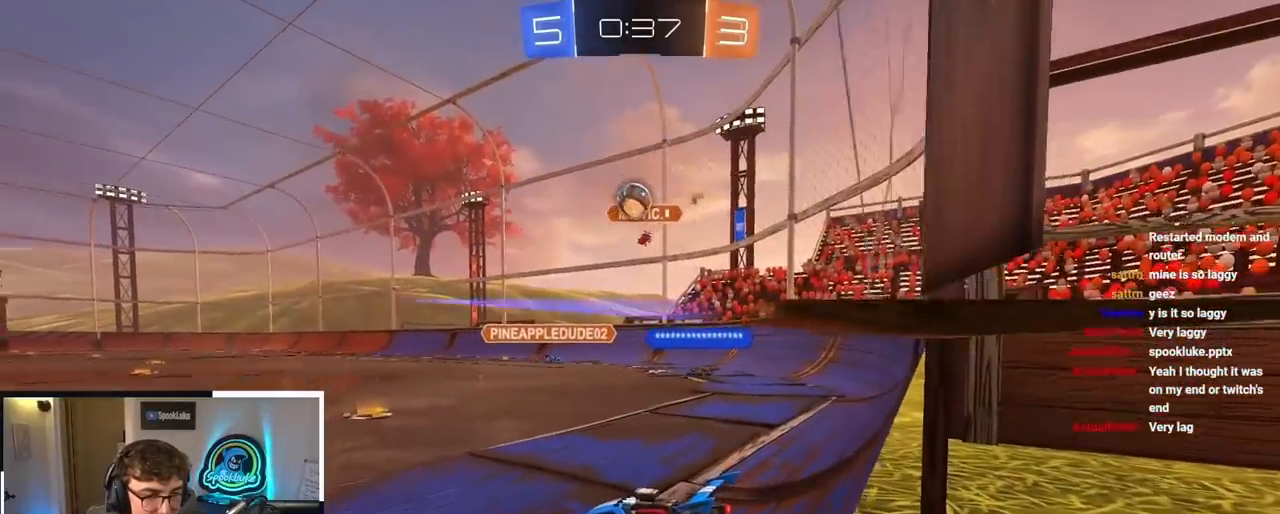
{"buttons": [], "left_stick": "up", "right_stick": "center", "events": [[67, "left_stick", "up"]]}
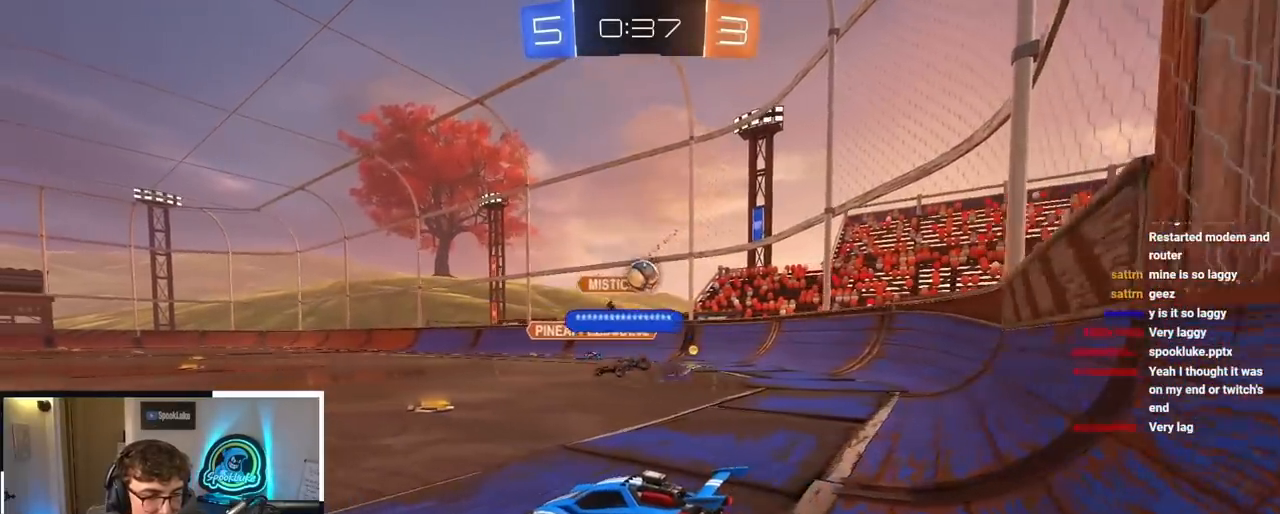
{"buttons": [], "left_stick": "up-right", "right_stick": "center", "events": [[183, "left_stick", "up-right"]]}
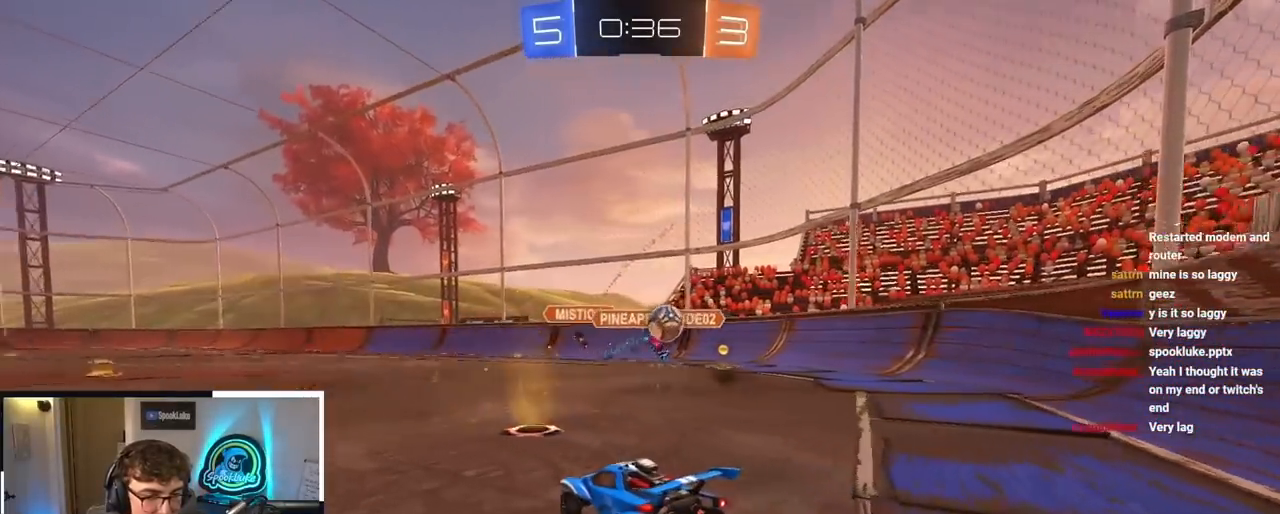
{"buttons": [], "left_stick": "up-right", "right_stick": "center", "events": [[50, "R1", "down"], [183, "left_stick", "right"], [200, "R1", "up"], [300, "left_stick", "up-right"]]}
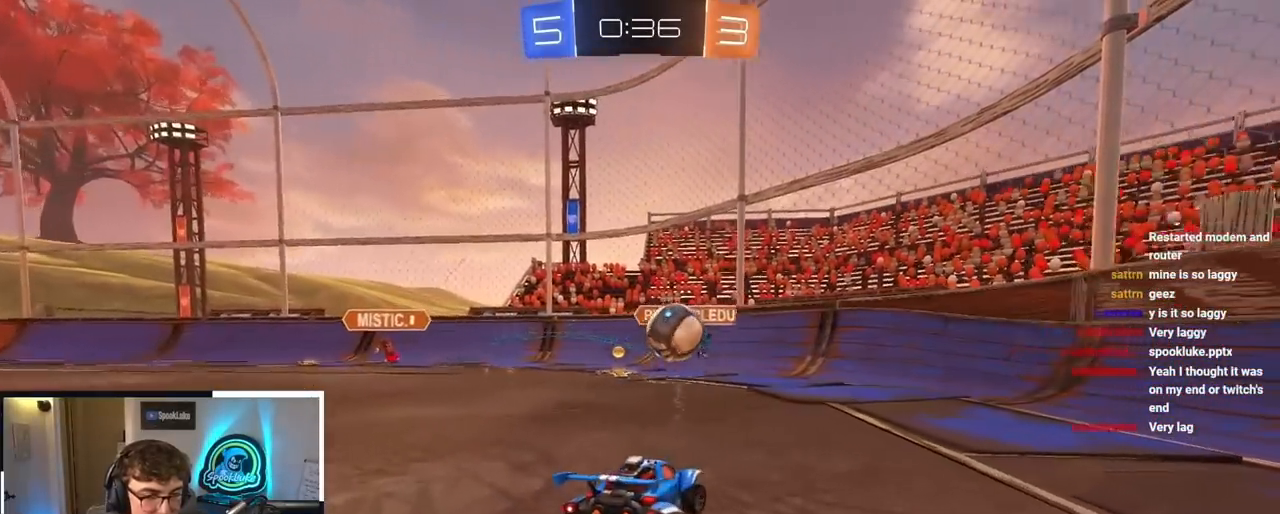
{"buttons": ["L2"], "left_stick": "up", "right_stick": "center", "events": [[383, "L2", "down"], [400, "left_stick", "up"]]}
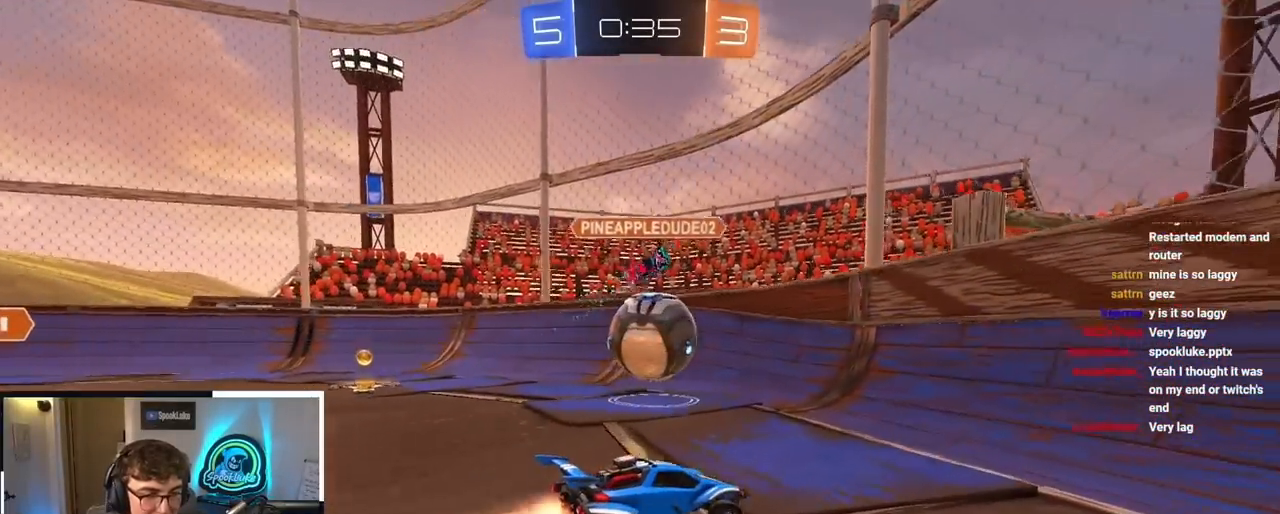
{"buttons": [], "left_stick": "up-left", "right_stick": "center", "events": [[117, "left_stick", "up-left"], [233, "R1", "down"], [350, "R1", "up"], [367, "L2", "up"]]}
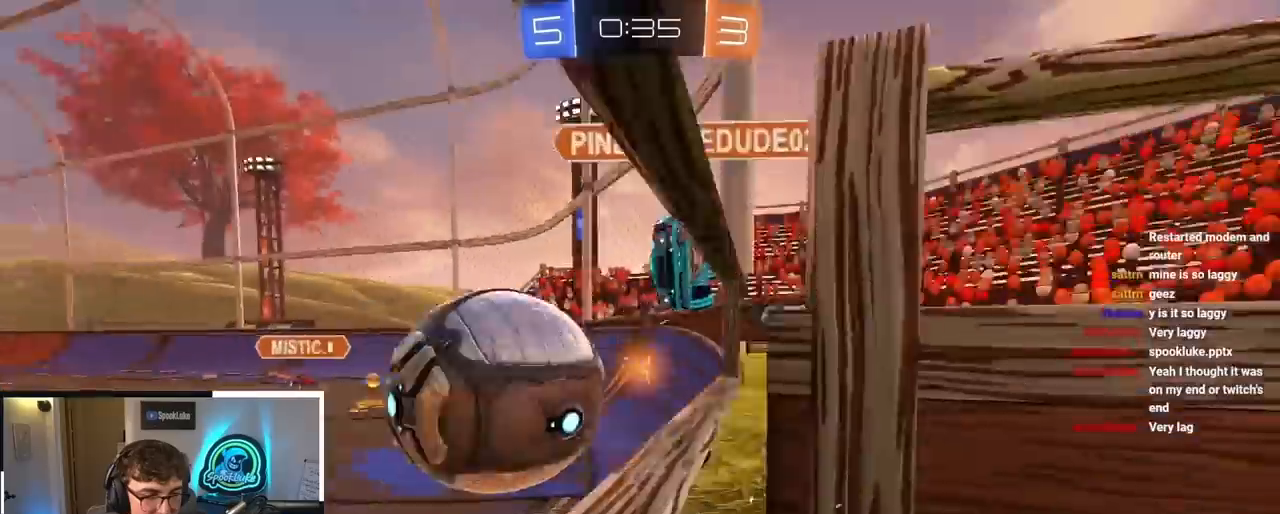
{"buttons": [], "left_stick": "up-left", "right_stick": "center", "events": []}
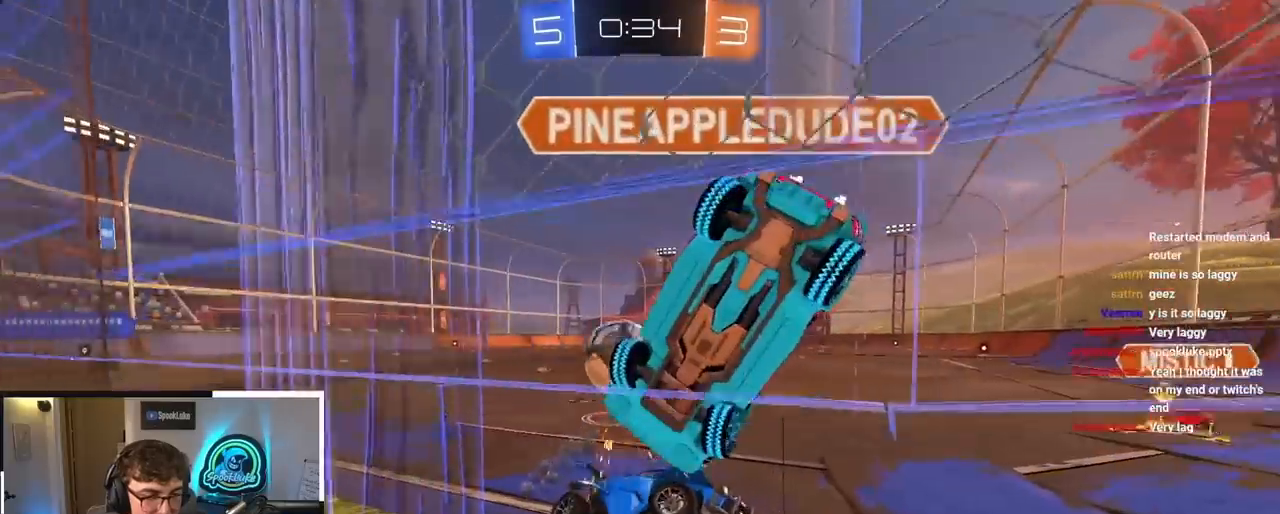
{"buttons": [], "left_stick": "up-left", "right_stick": "center", "events": []}
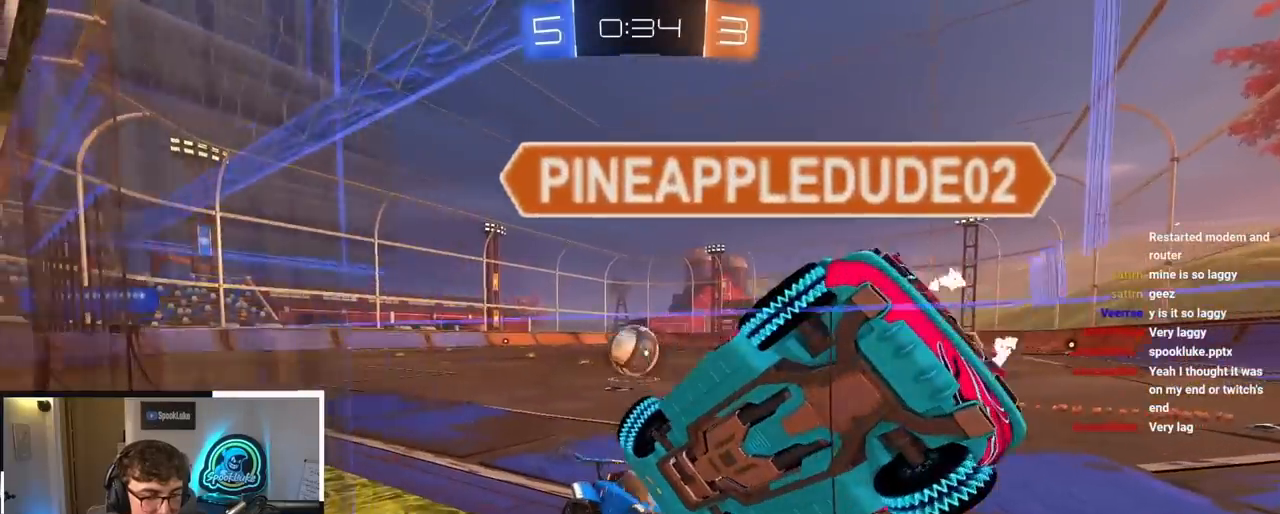
{"buttons": [], "left_stick": "up", "right_stick": "center", "events": [[300, "left_stick", "up"]]}
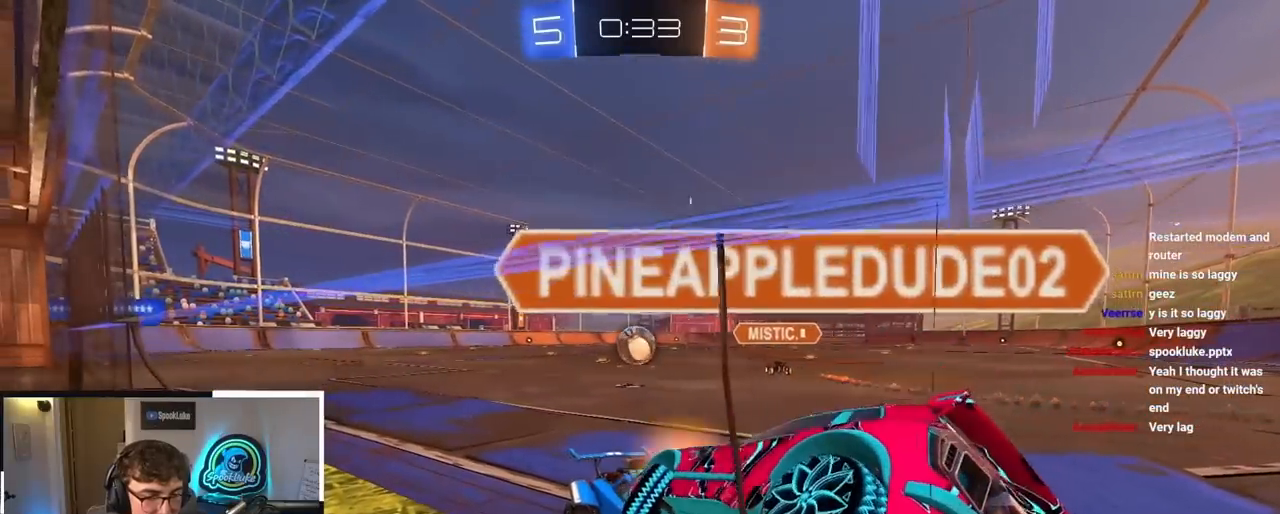
{"buttons": [], "left_stick": "up", "right_stick": "center", "events": []}
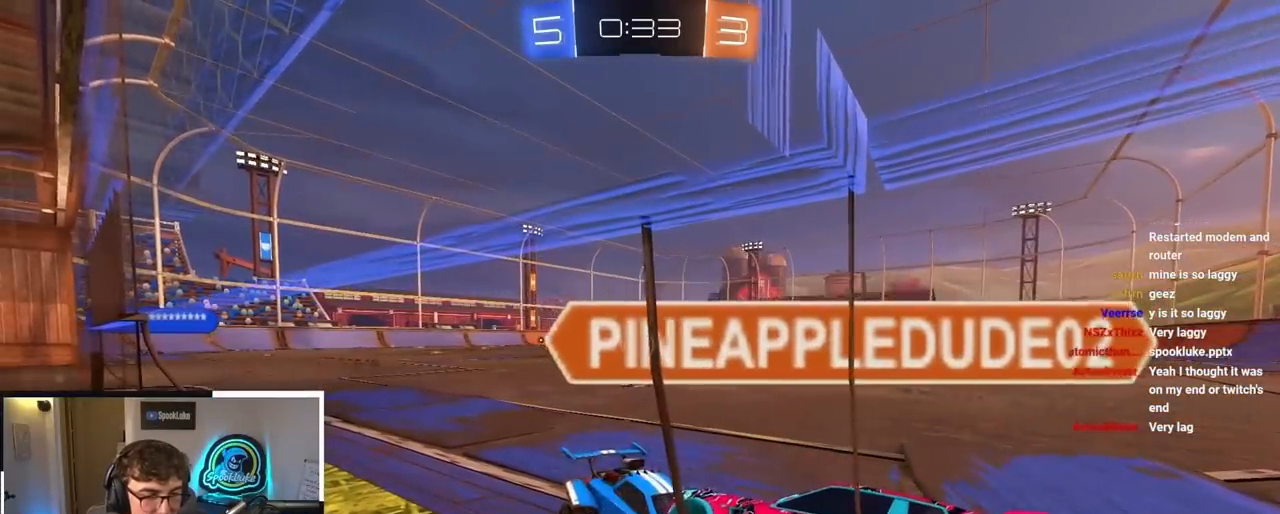
{"buttons": [], "left_stick": "up", "right_stick": "center", "events": []}
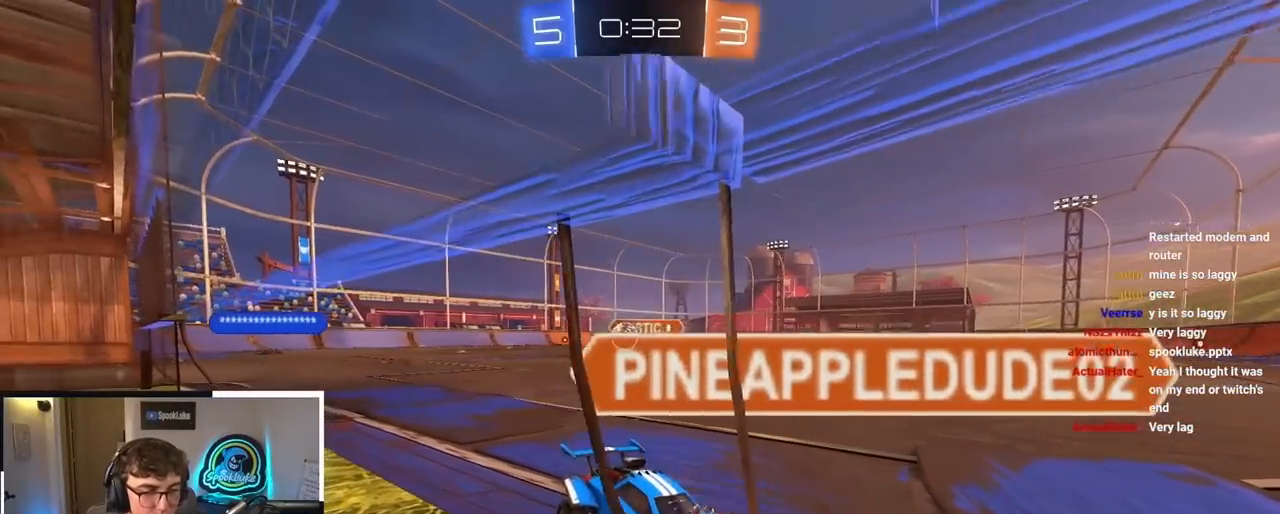
{"buttons": [], "left_stick": "up", "right_stick": "center", "events": []}
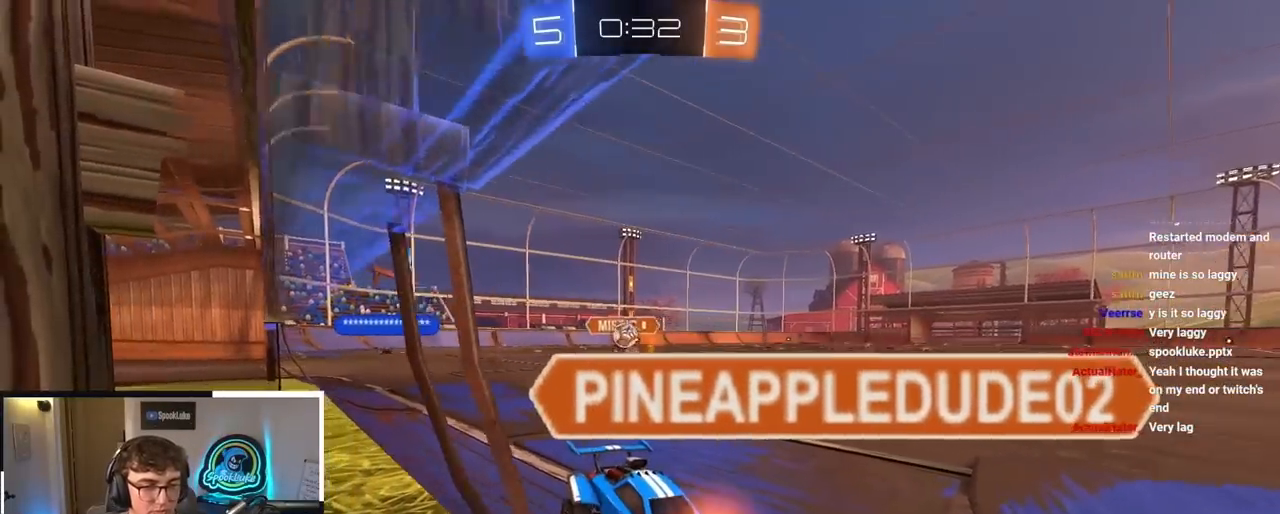
{"buttons": [], "left_stick": "up", "right_stick": "center", "events": []}
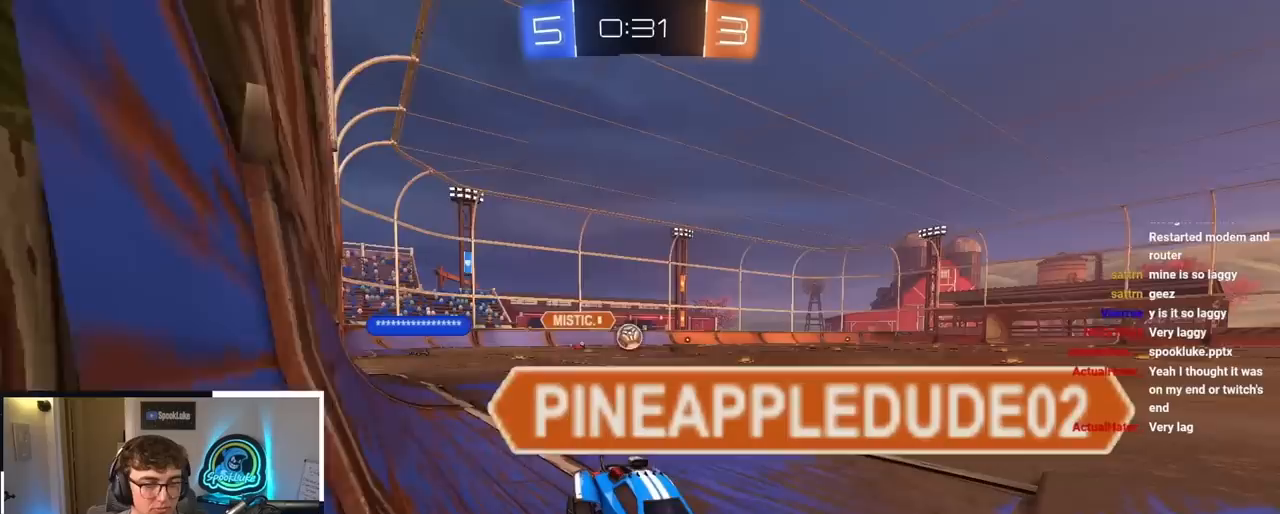
{"buttons": [], "left_stick": "up", "right_stick": "center", "events": []}
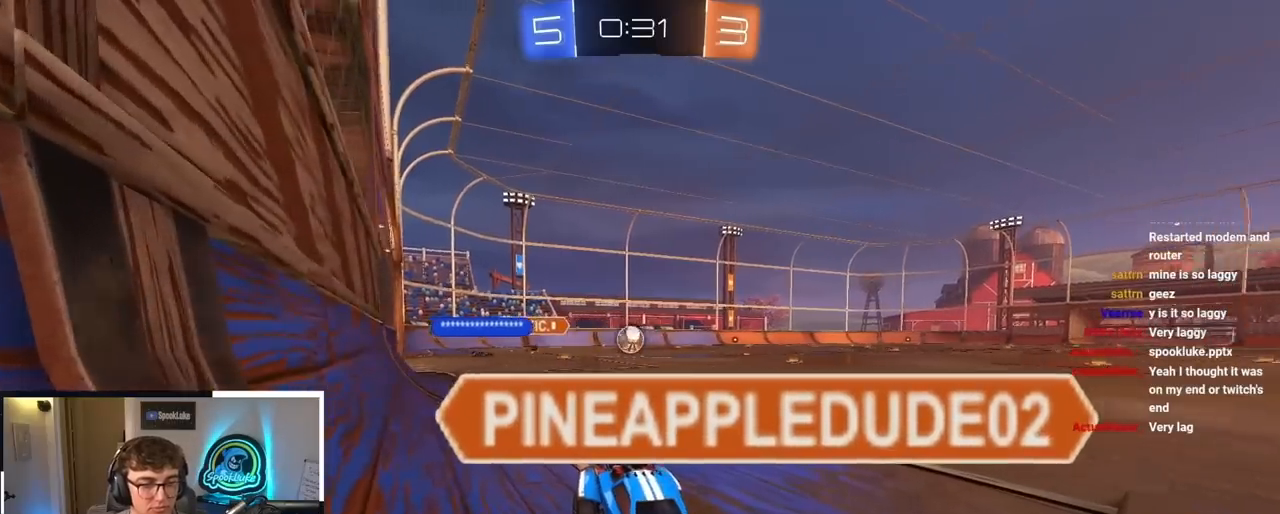
{"buttons": [], "left_stick": "up", "right_stick": "center", "events": []}
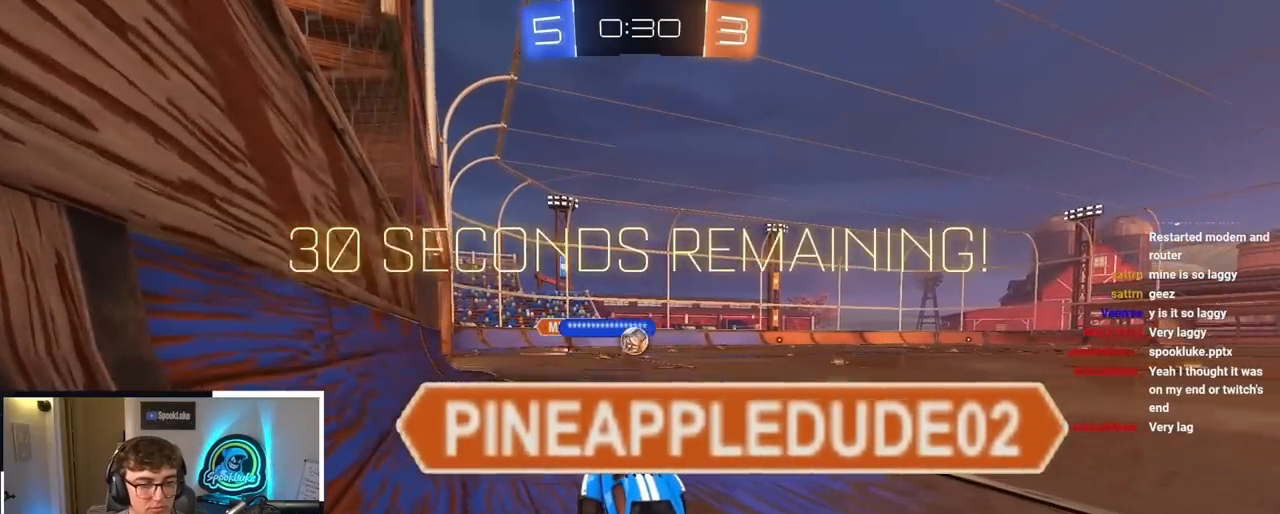
{"buttons": [], "left_stick": "up", "right_stick": "center", "events": []}
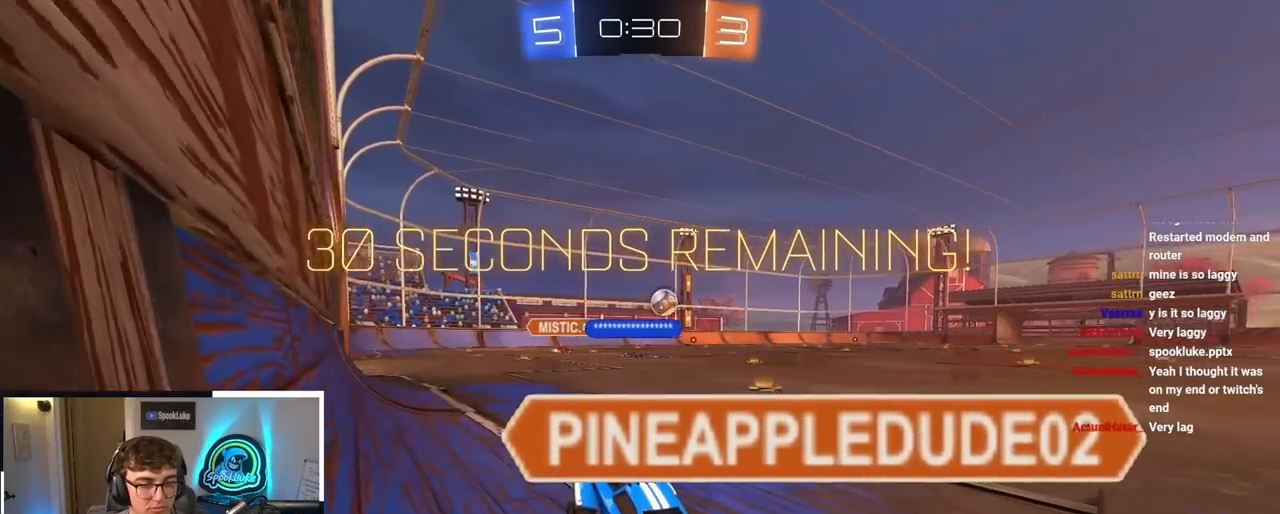
{"buttons": [], "left_stick": "up", "right_stick": "center", "events": []}
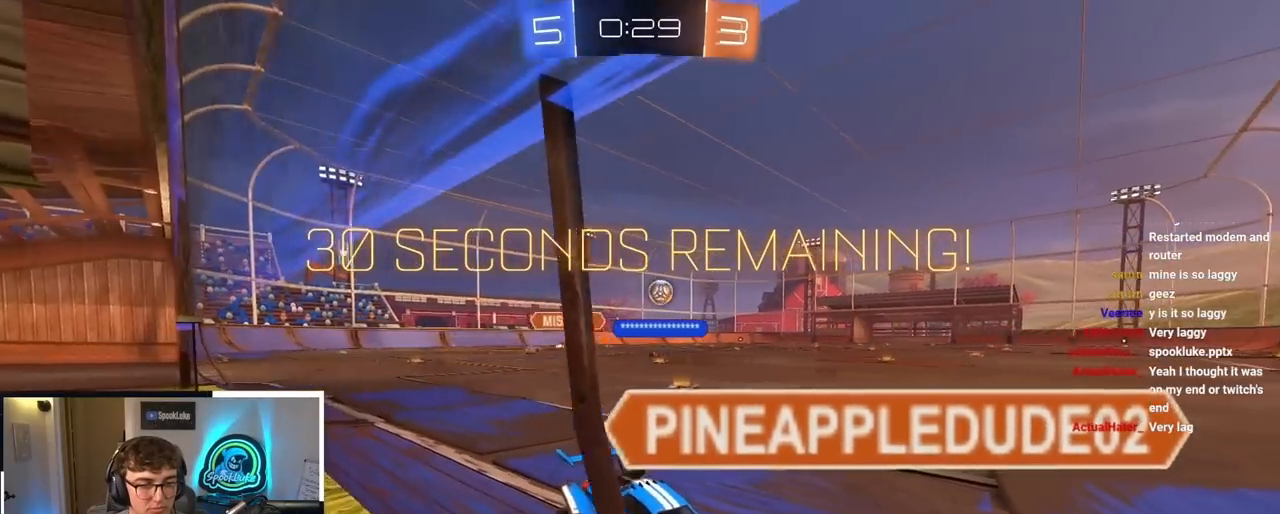
{"buttons": [], "left_stick": "up", "right_stick": "center", "events": []}